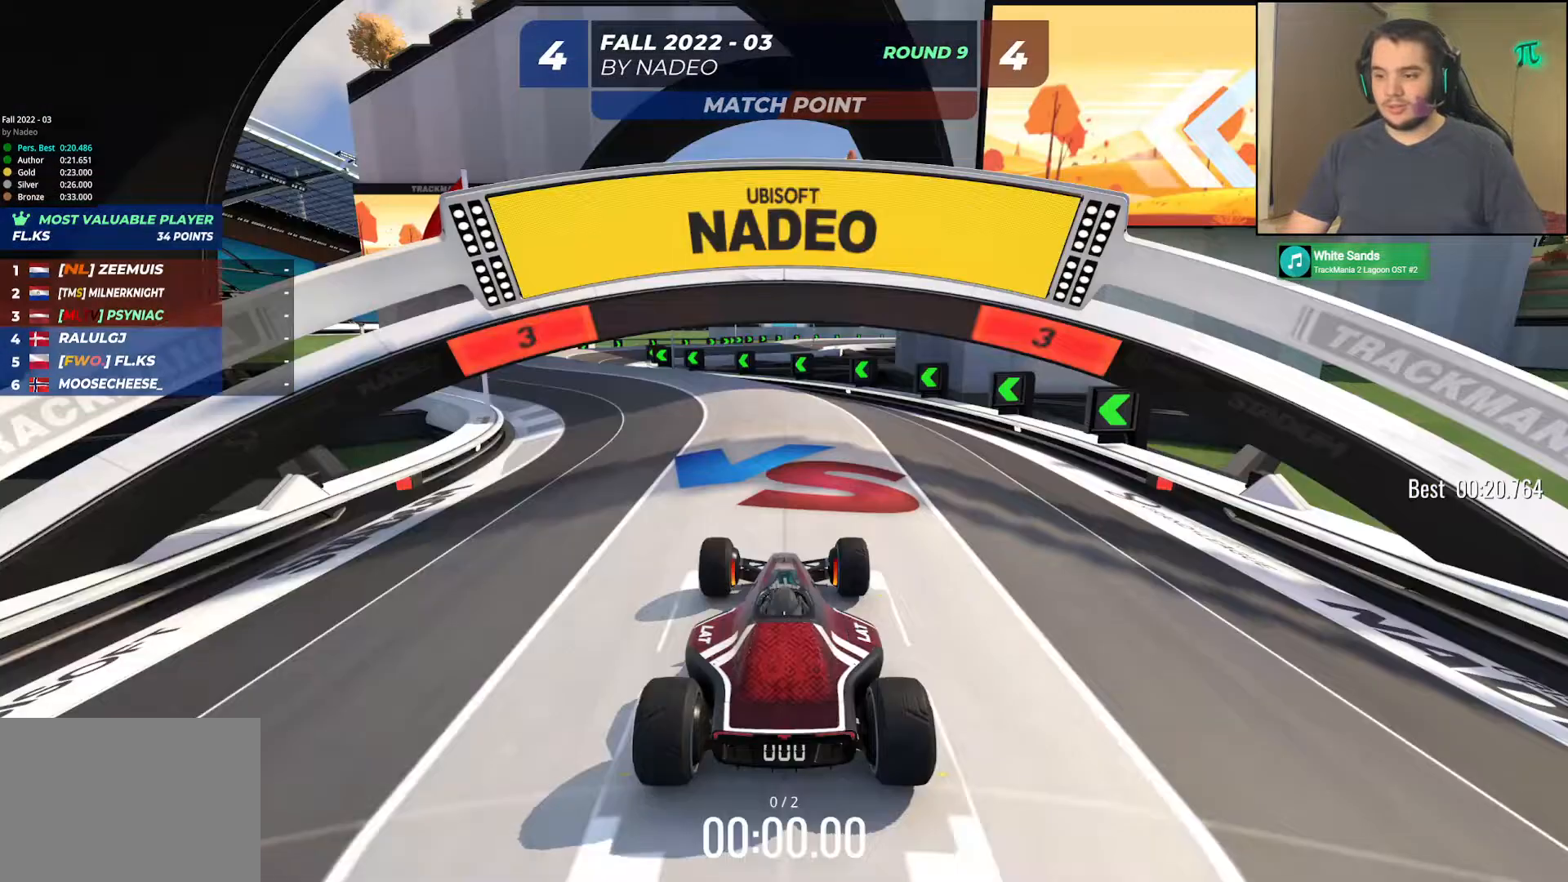
Gameplay with keyboard; each line is a JSON object with the keys held at the frame after it. "events" lists presses ("down") and releases ("up") of "down", "left", "right" and "up" between this image and that frame as [ms after this image, input, new state], when the widget could be followed in between. No other keys are recorded. Mouse input is not recorded.
{"keys": [], "events": []}
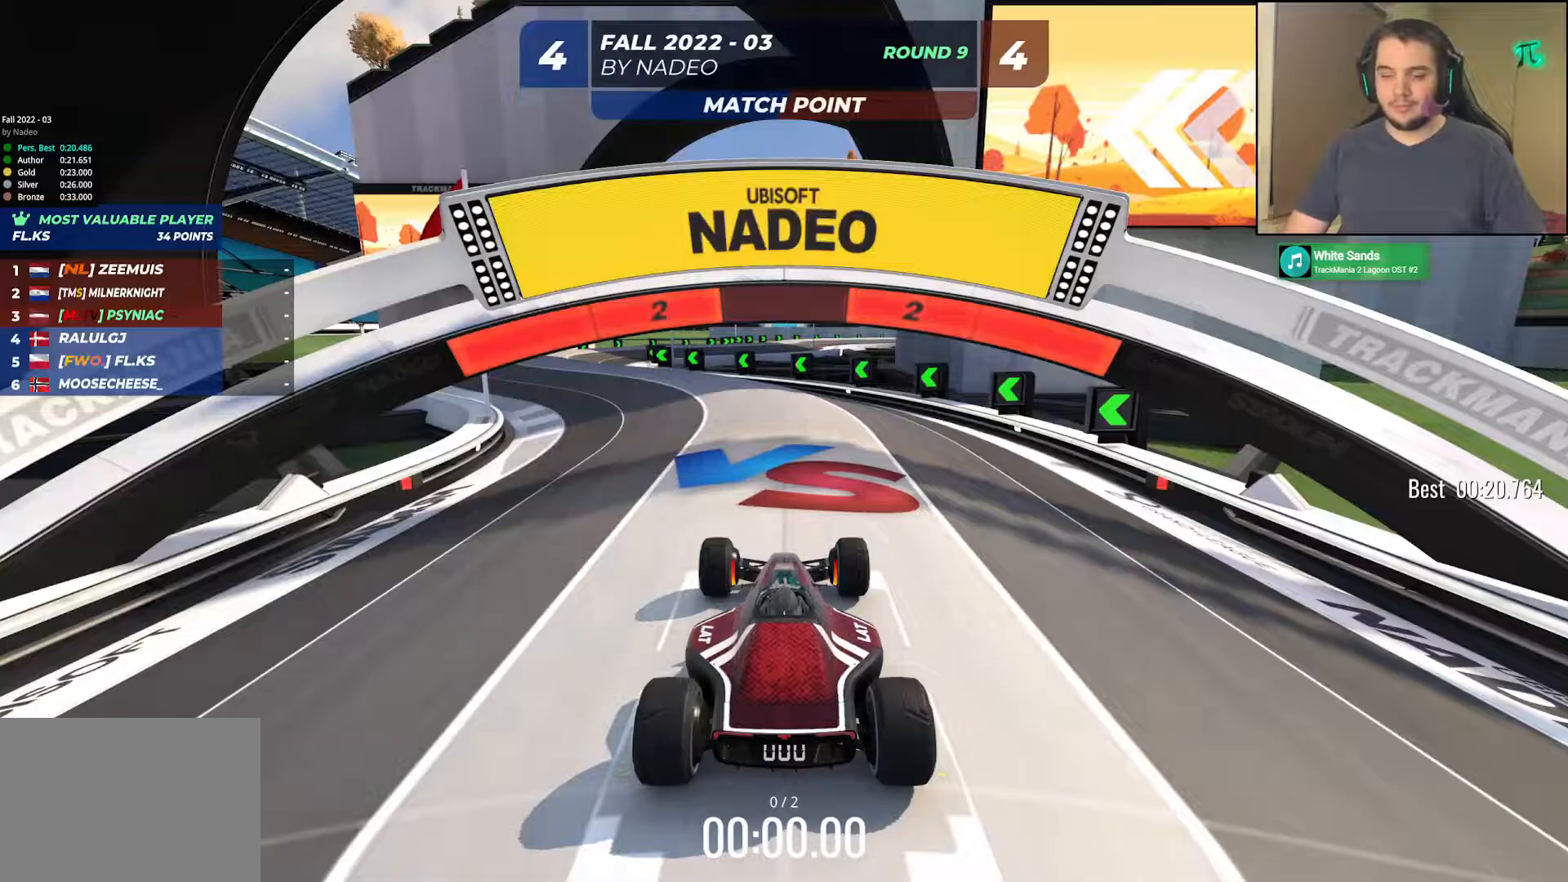
{"keys": [], "events": []}
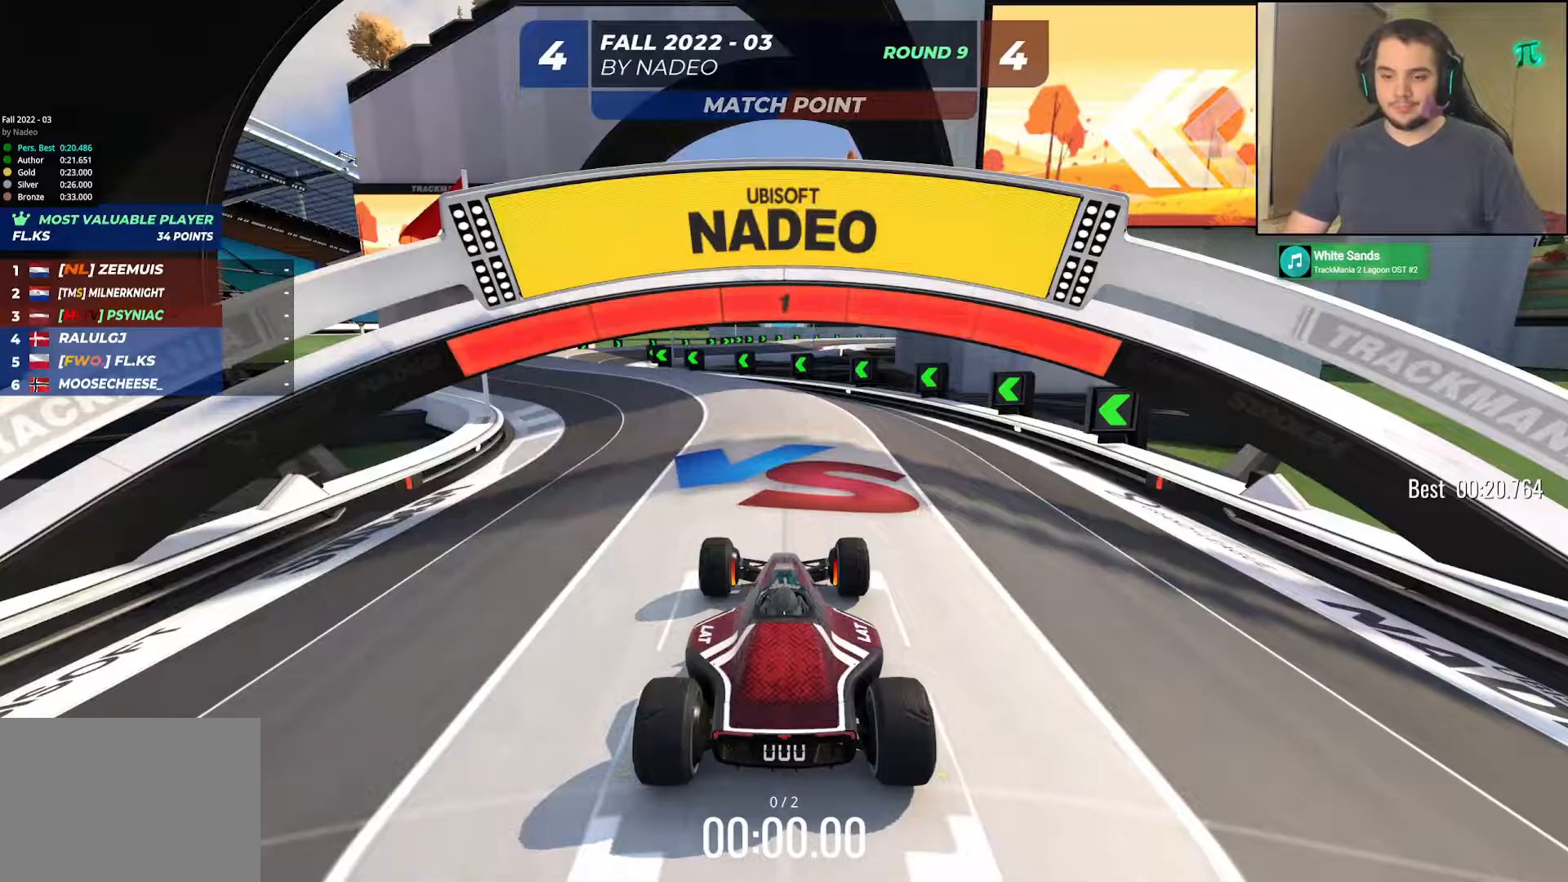
{"keys": ["up"], "events": [[33, "up", "down"]]}
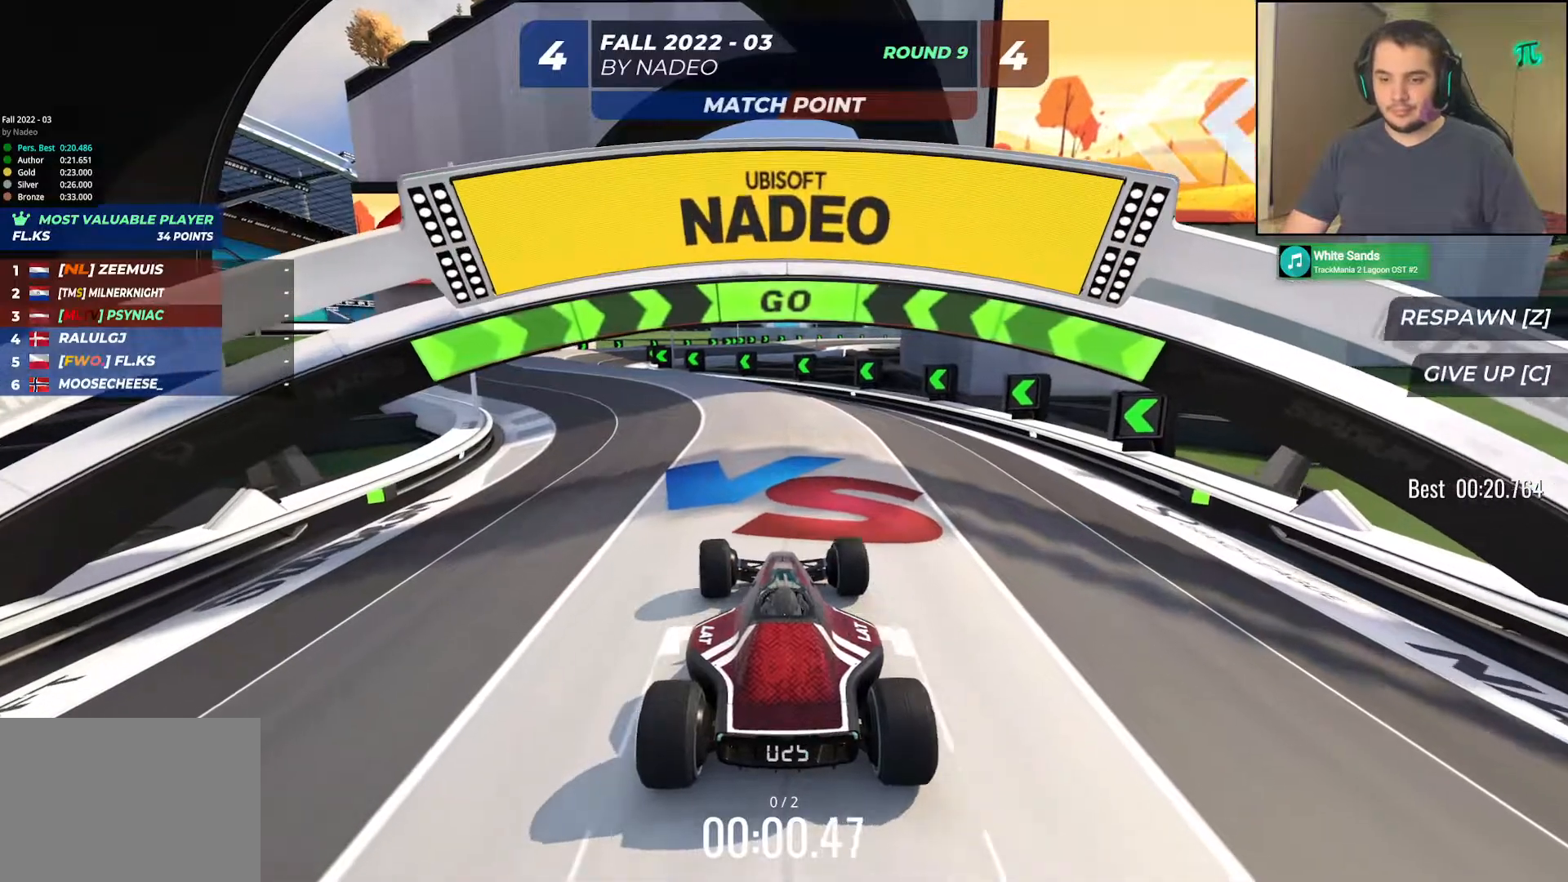
{"keys": ["up"]}
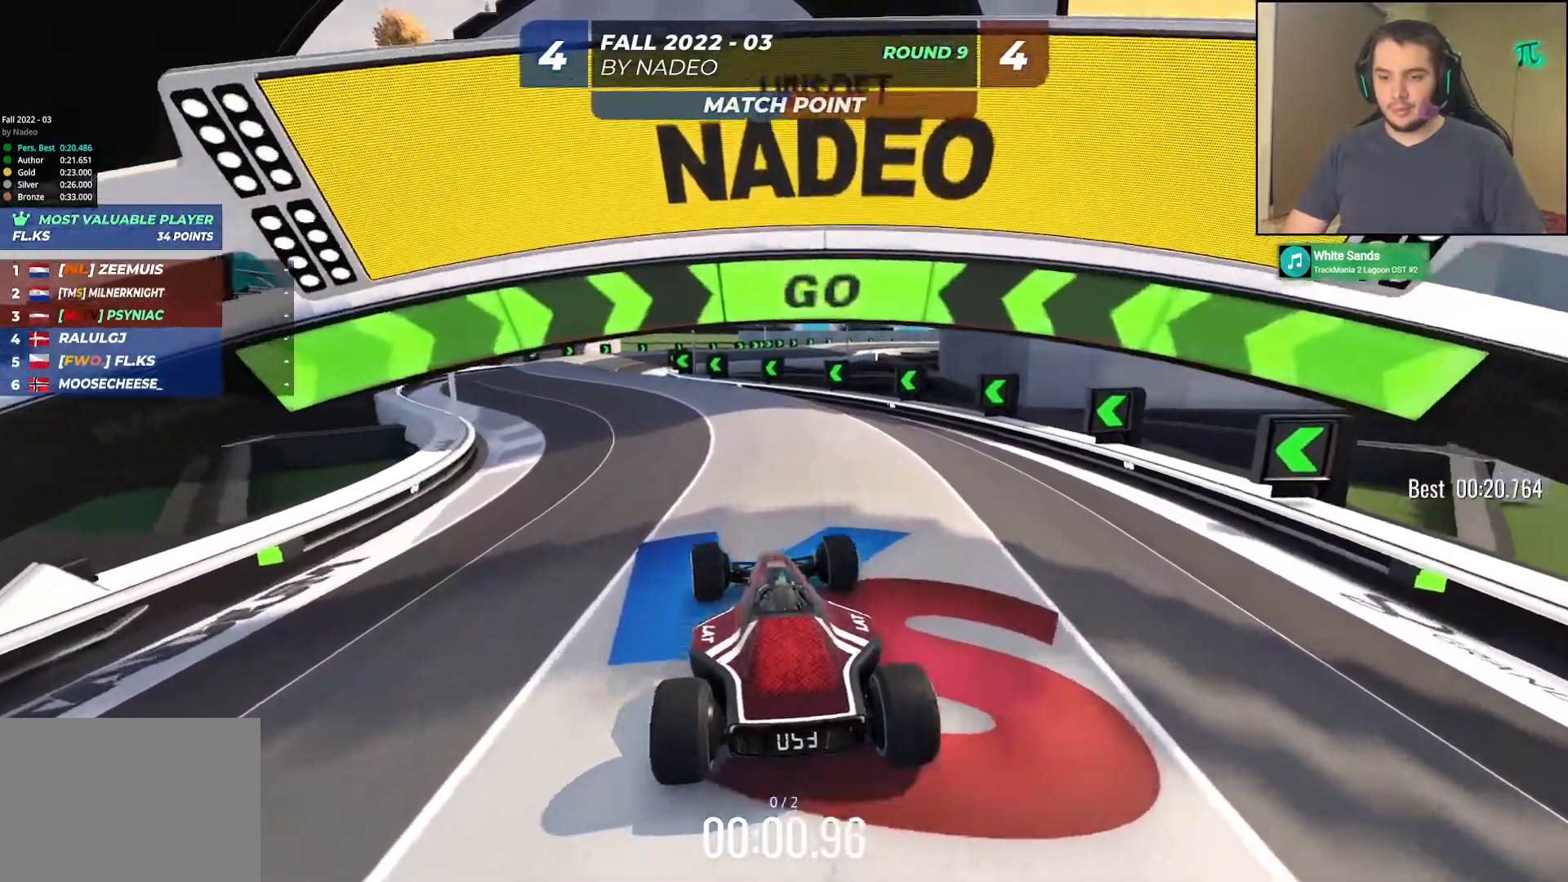
{"keys": ["up"], "events": [[233, "left", "down"], [350, "left", "up"]]}
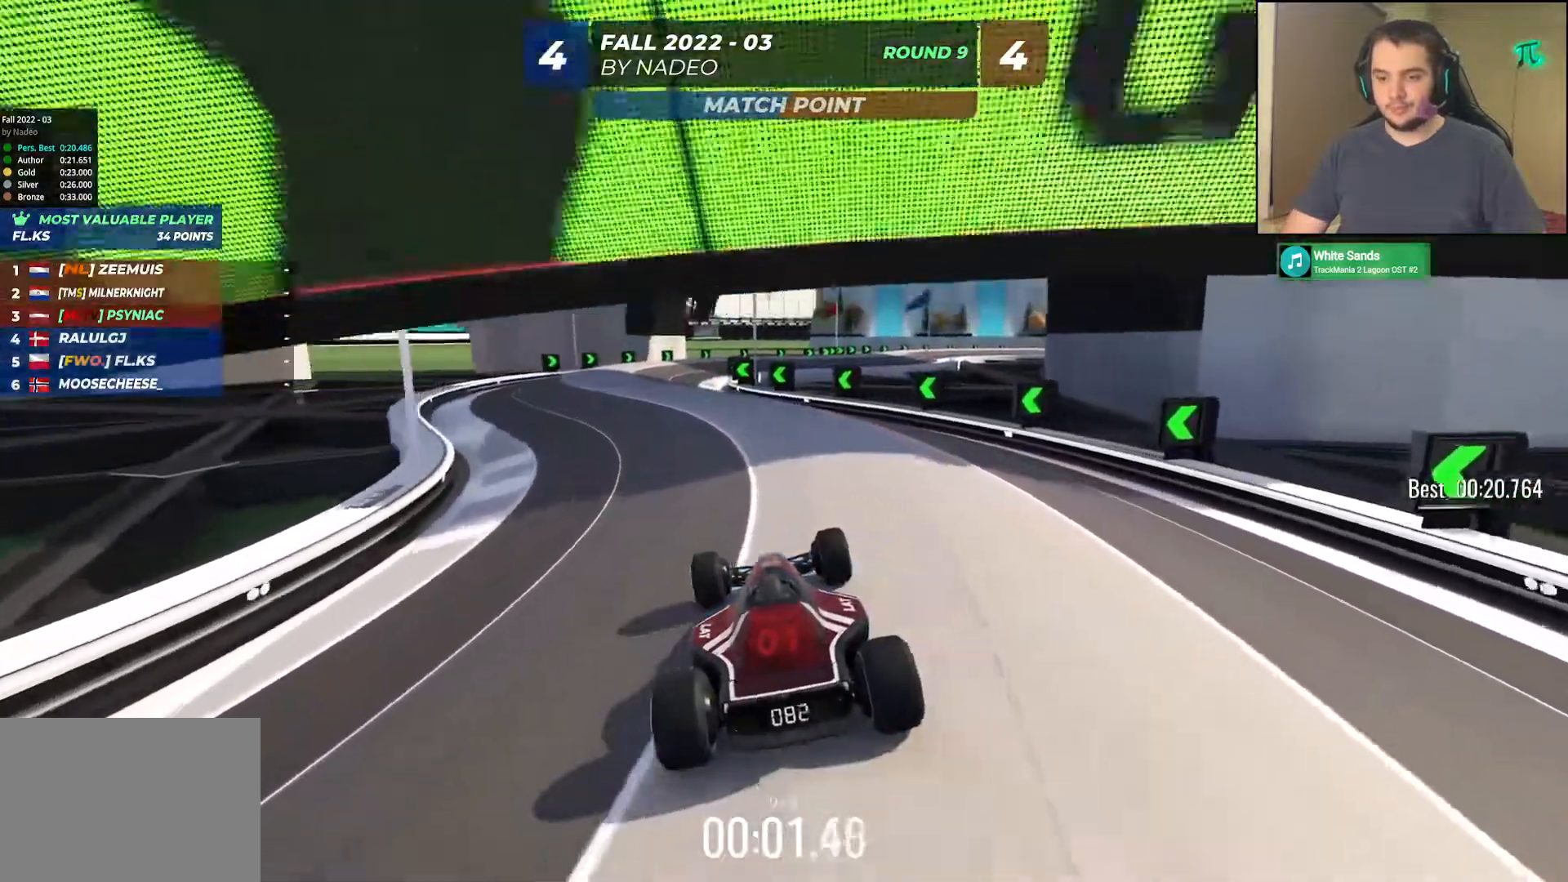
{"keys": ["up"], "events": []}
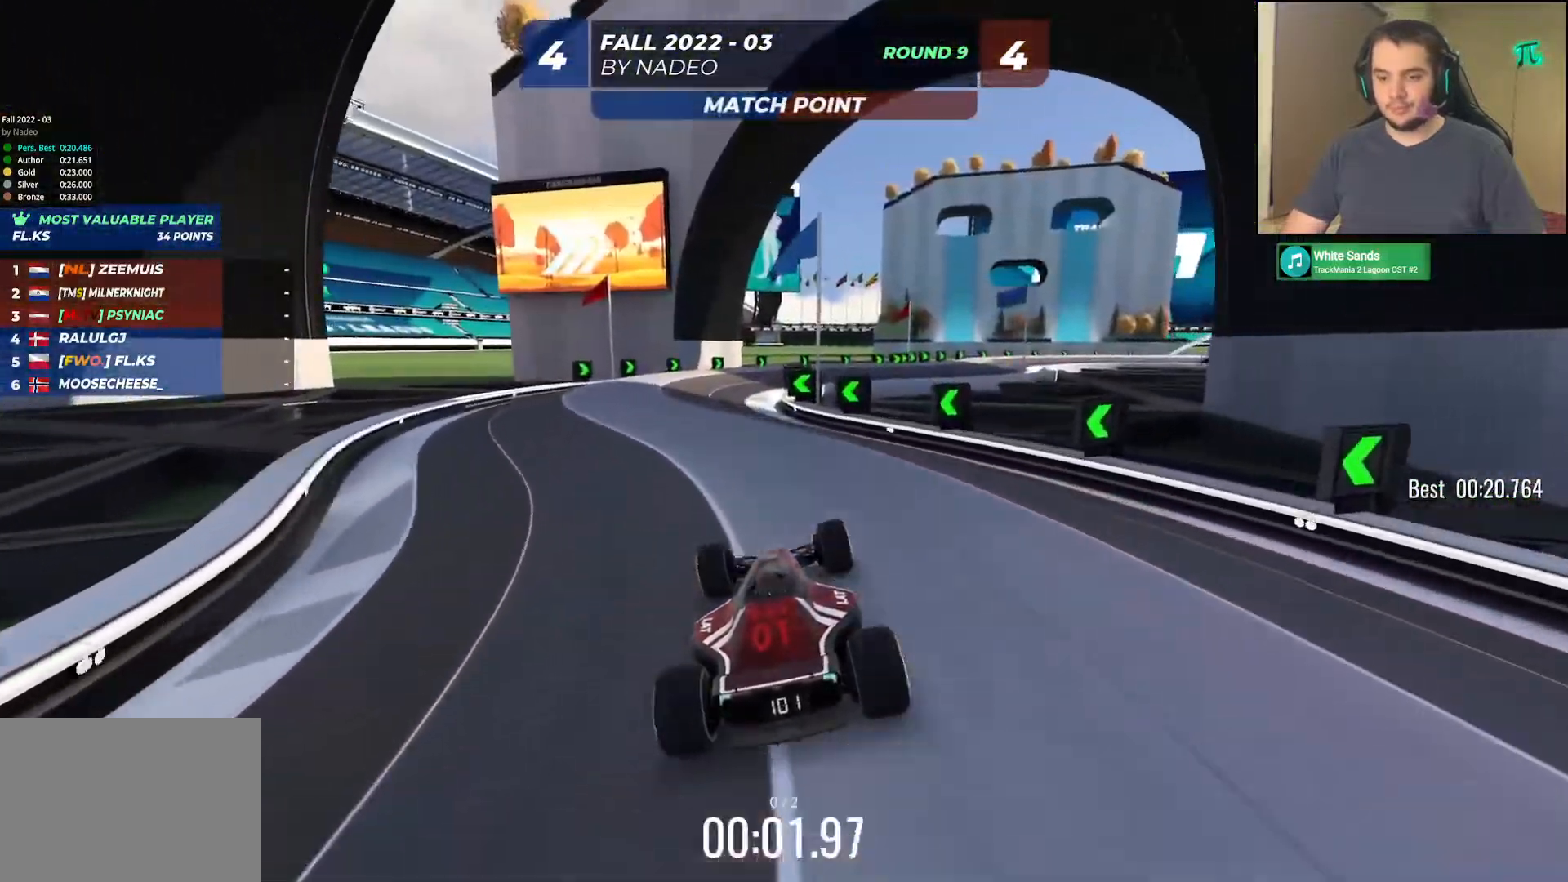
{"keys": ["up"], "events": []}
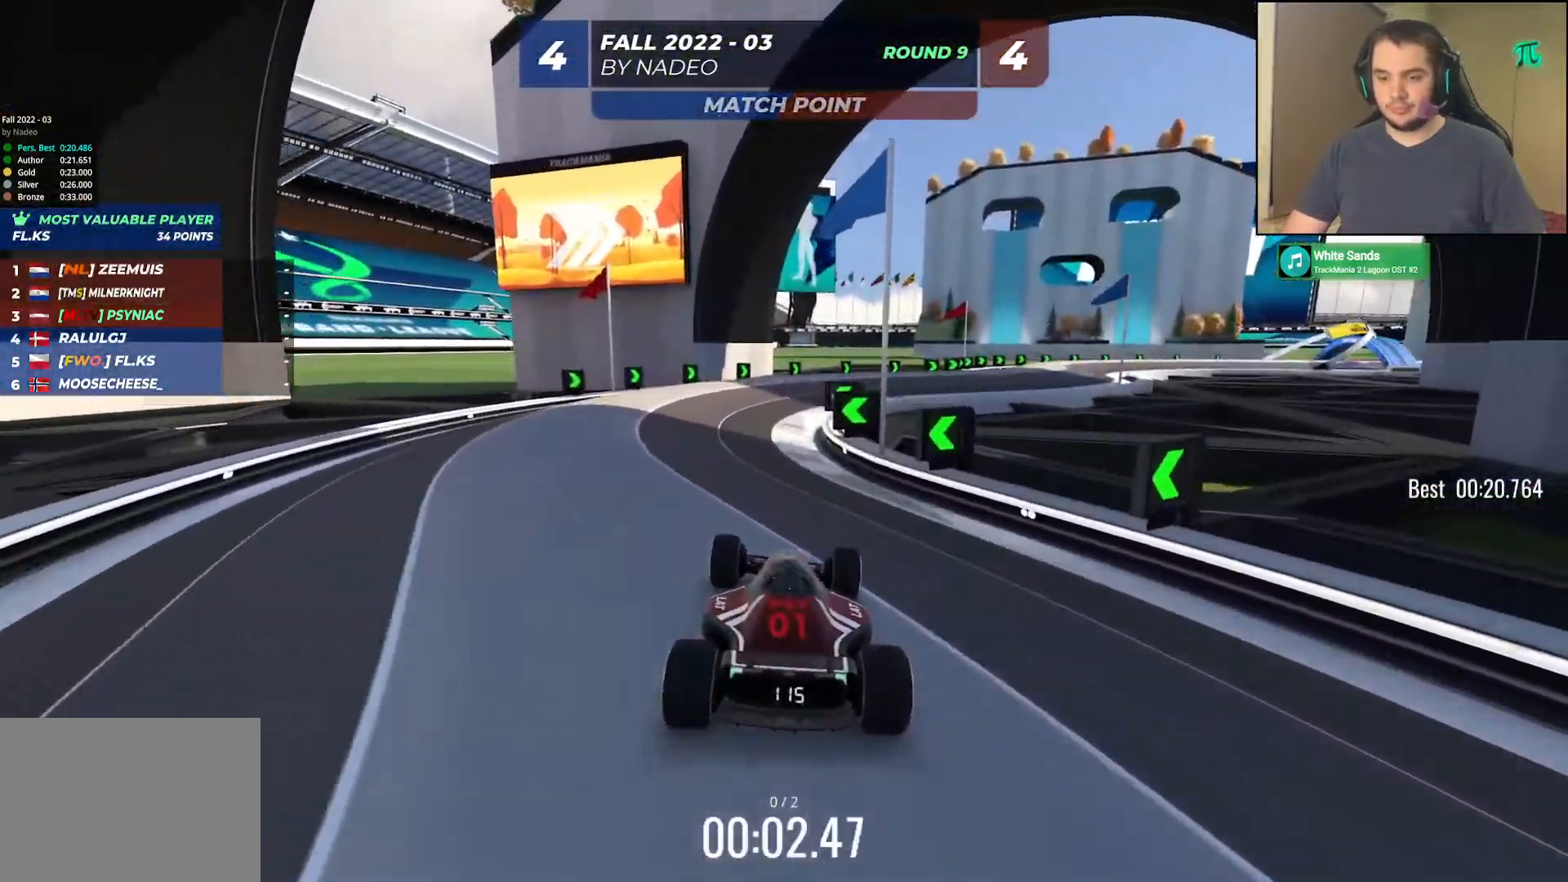
{"keys": ["up"], "events": []}
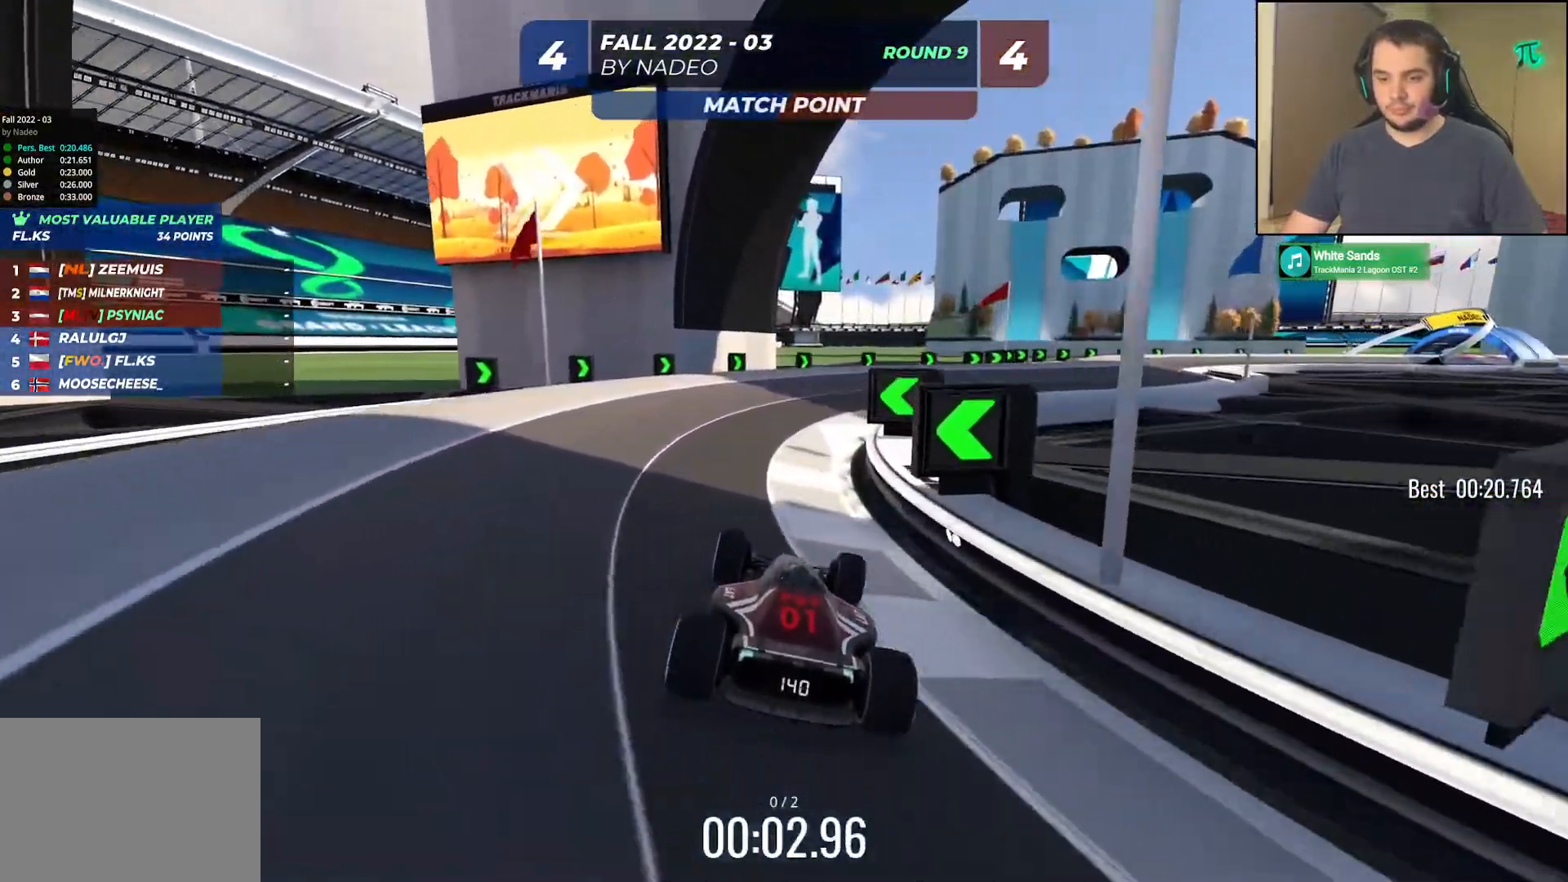
{"keys": ["right", "up"], "events": [[50, "right", "down"]]}
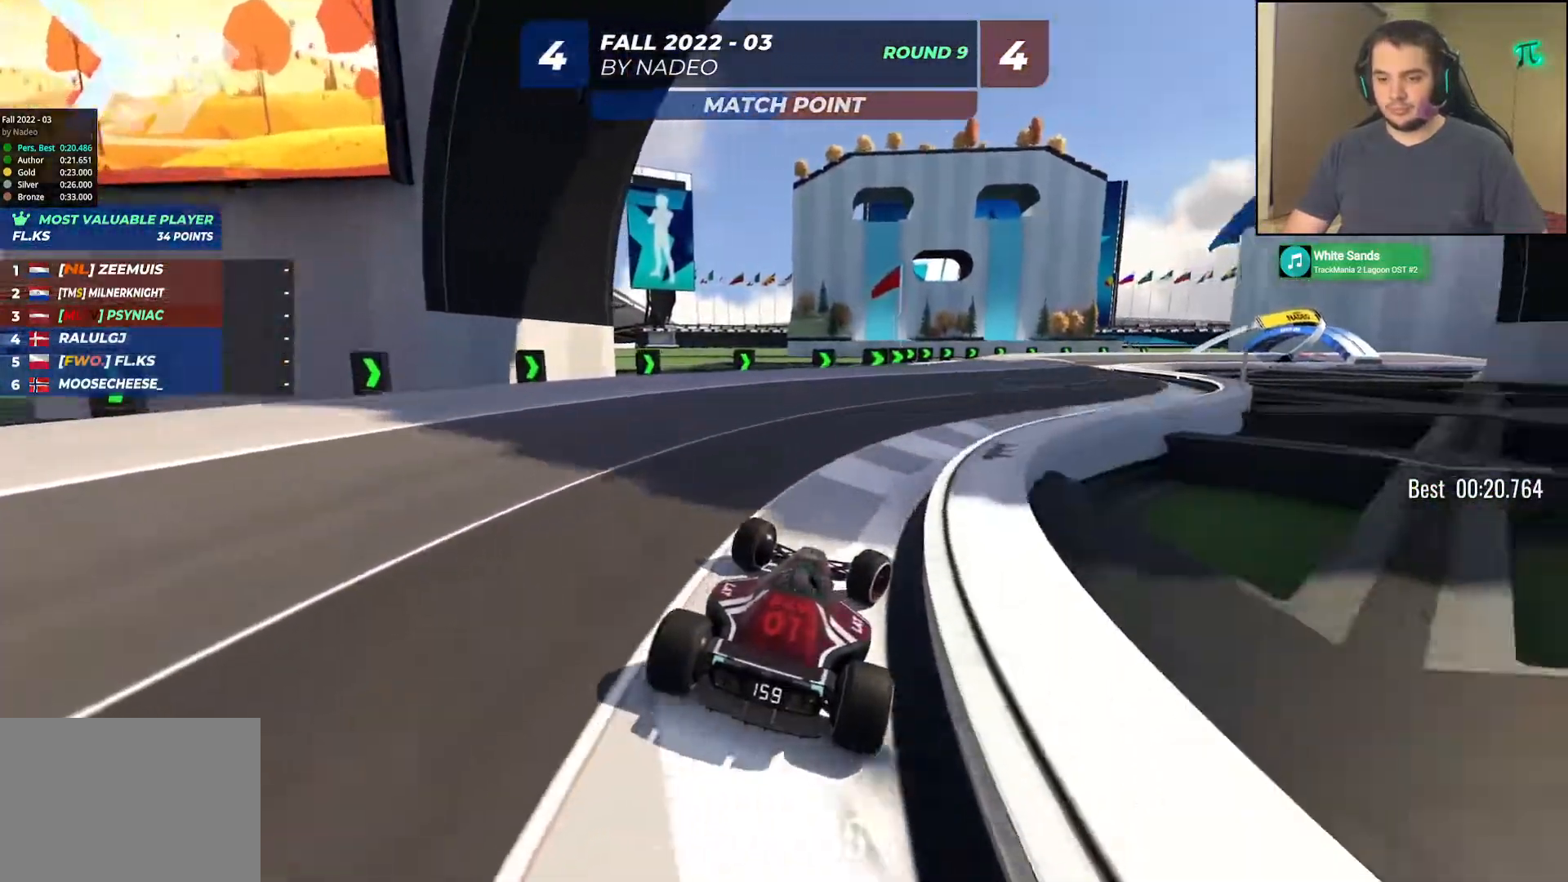
{"keys": ["up"], "events": [[133, "right", "up"]]}
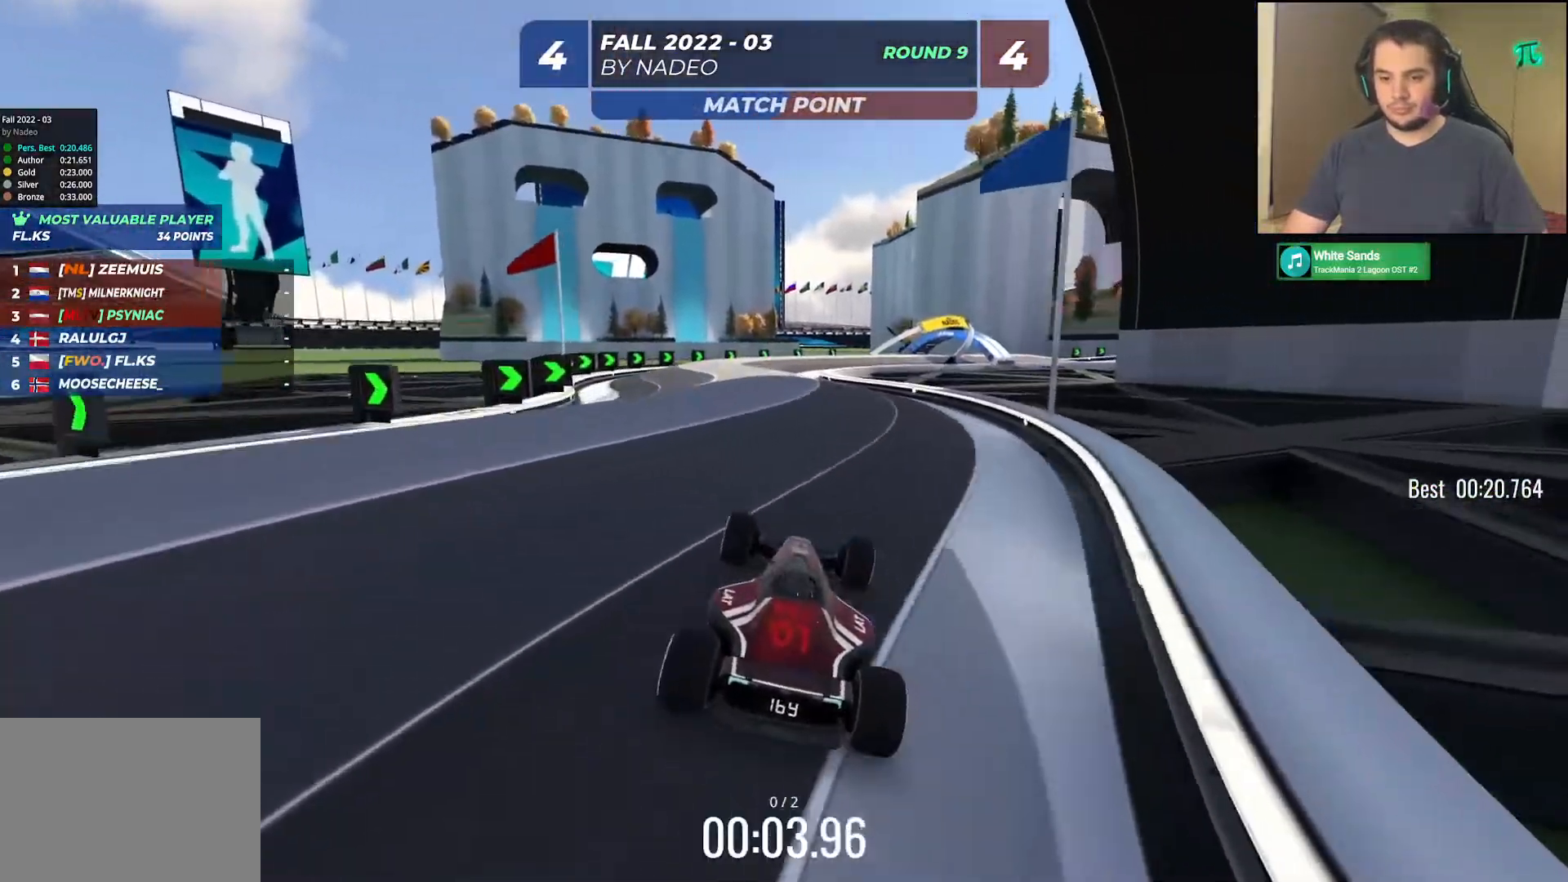
{"keys": ["up"], "events": [[150, "left", "down"], [300, "left", "up"]]}
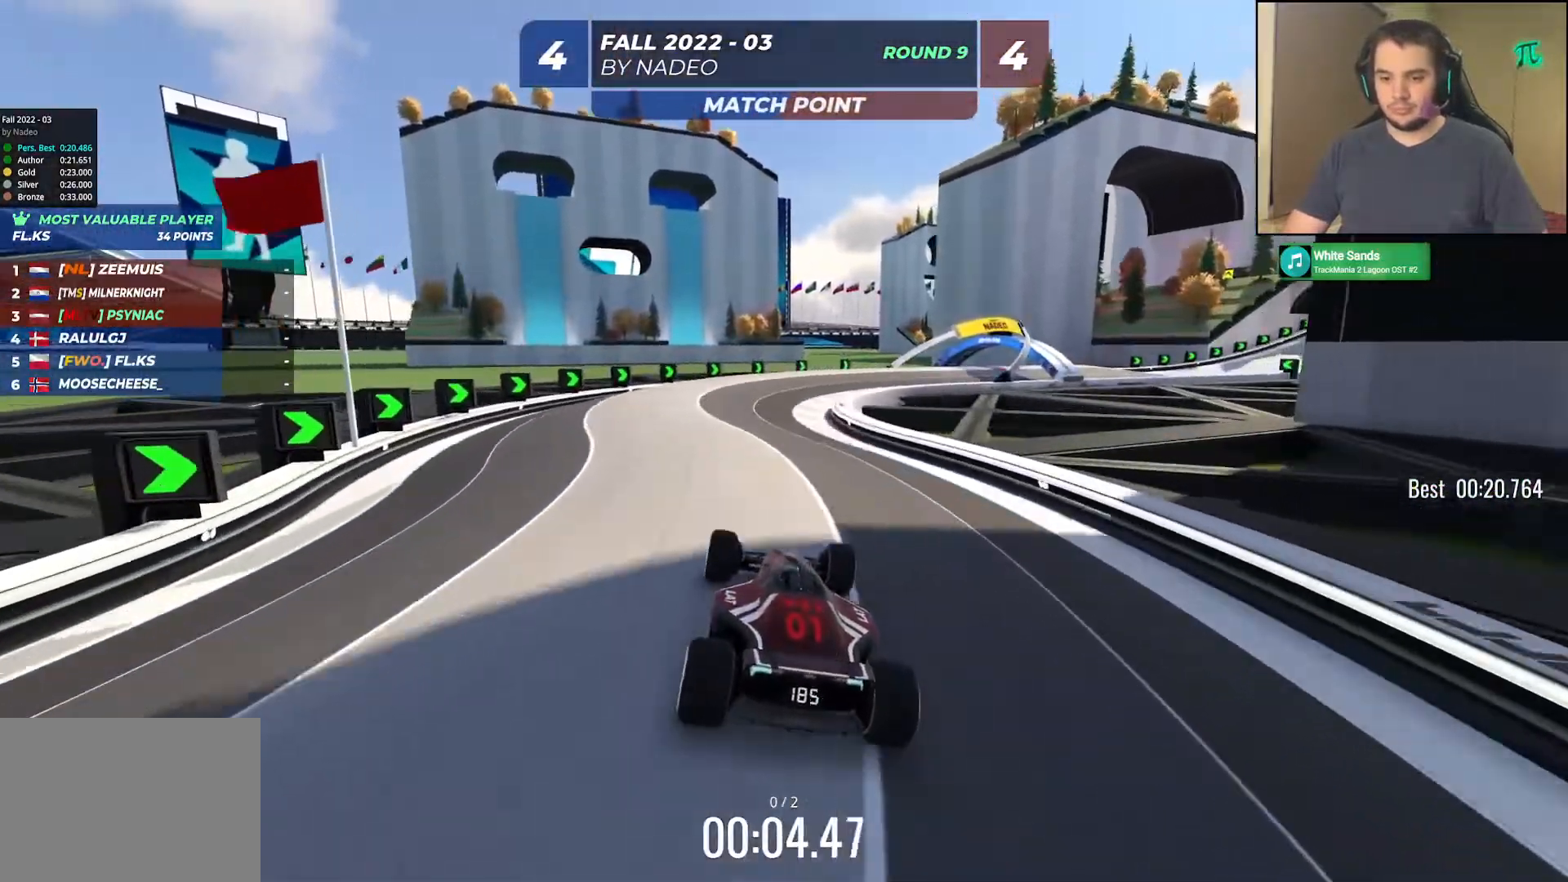
{"keys": ["right", "up"], "events": [[83, "right", "down"], [150, "right", "up"], [400, "right", "down"]]}
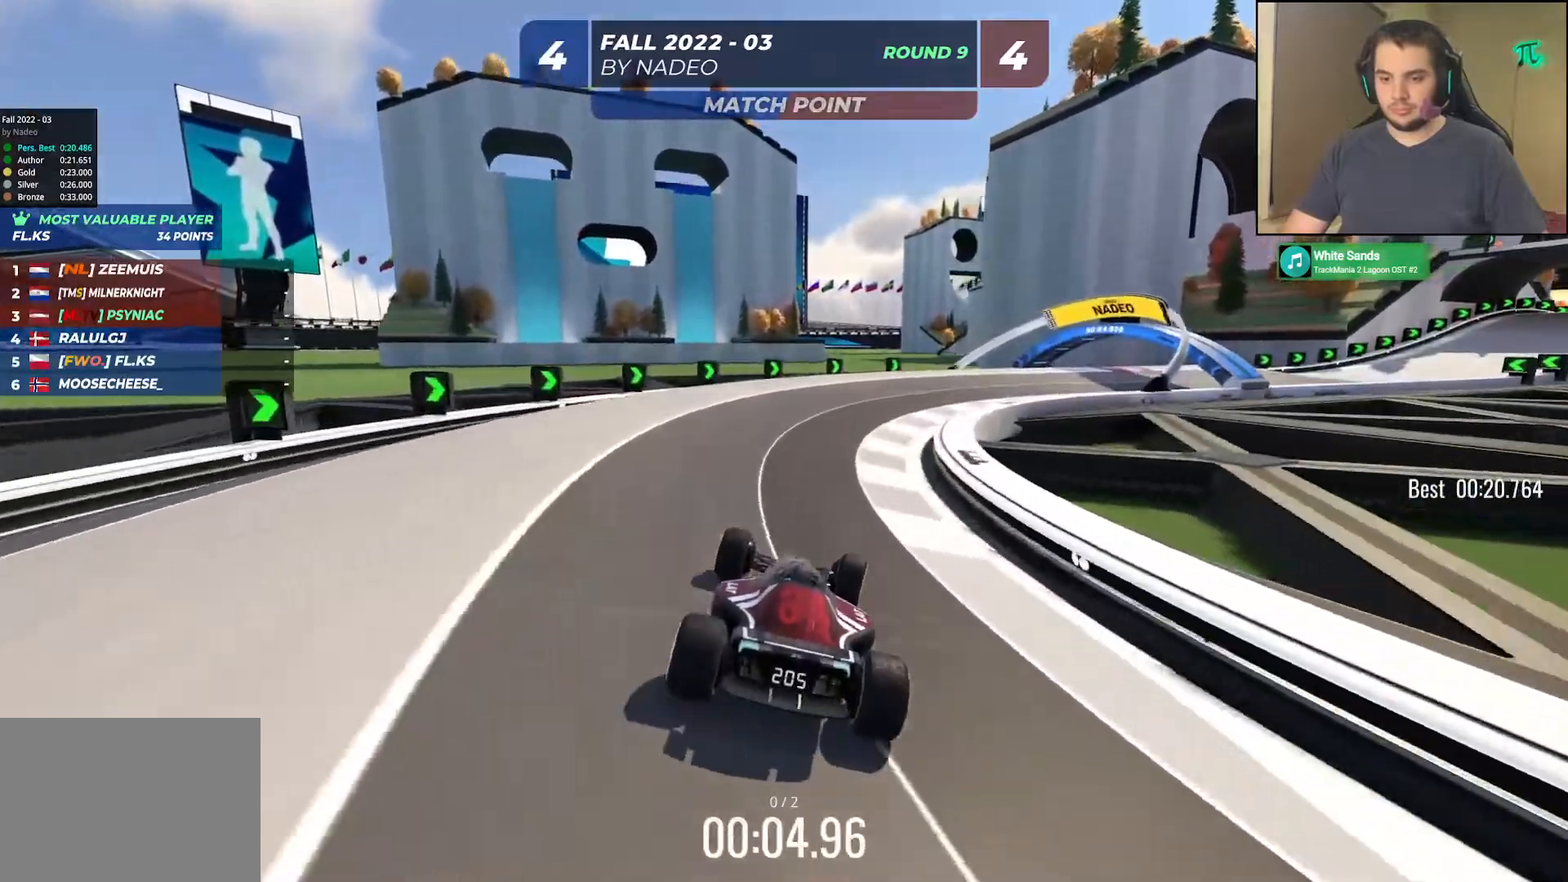
{"keys": ["right", "up"], "events": []}
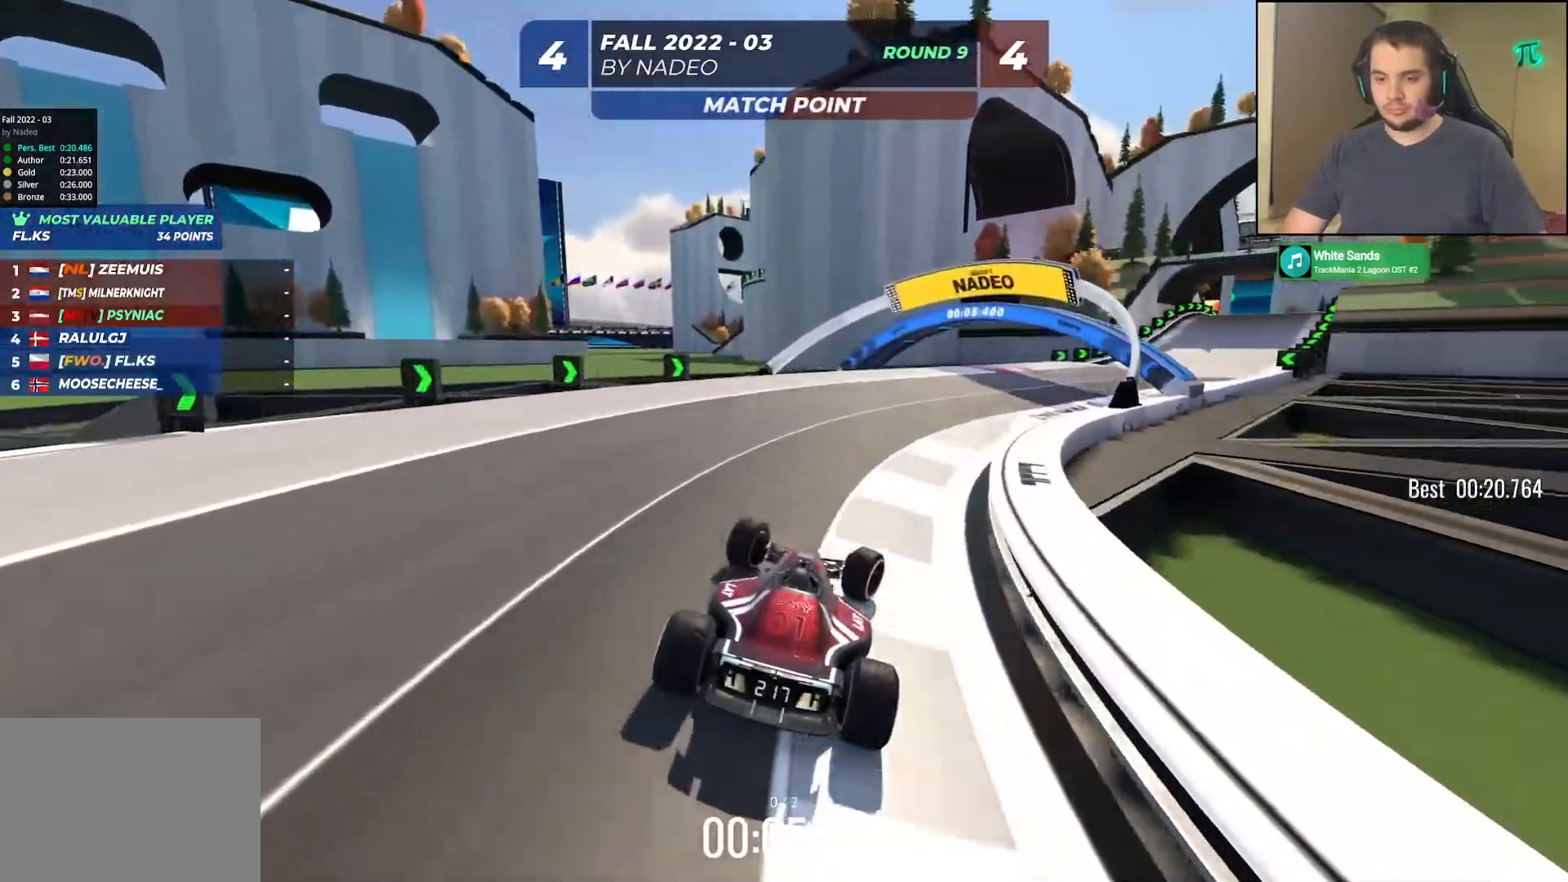
{"keys": ["right", "up"], "events": []}
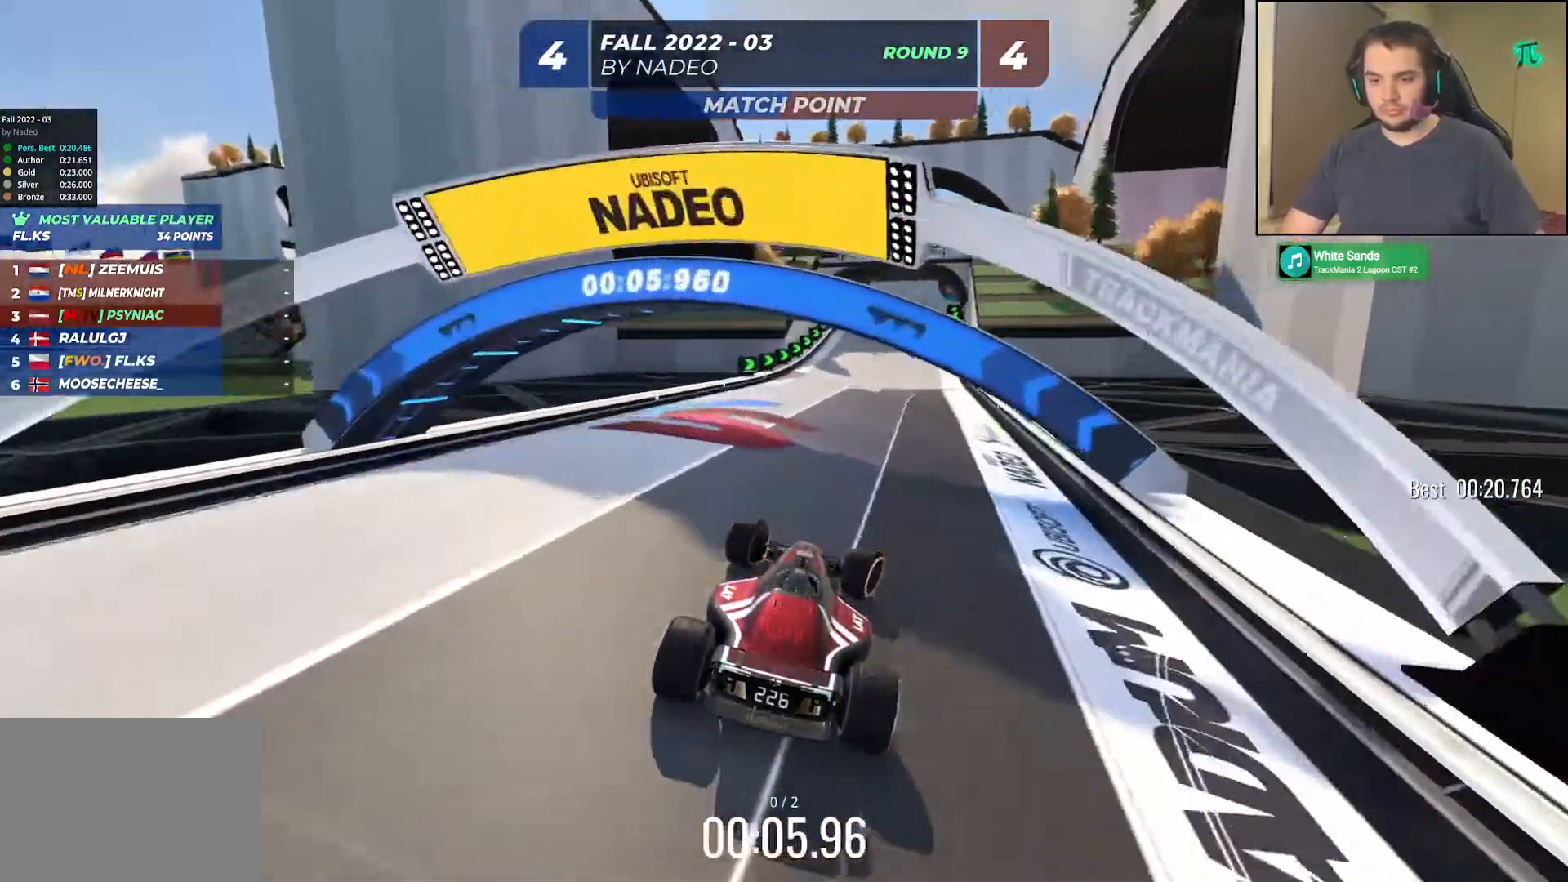
{"keys": ["left", "up"], "events": [[50, "right", "up"], [400, "left", "down"]]}
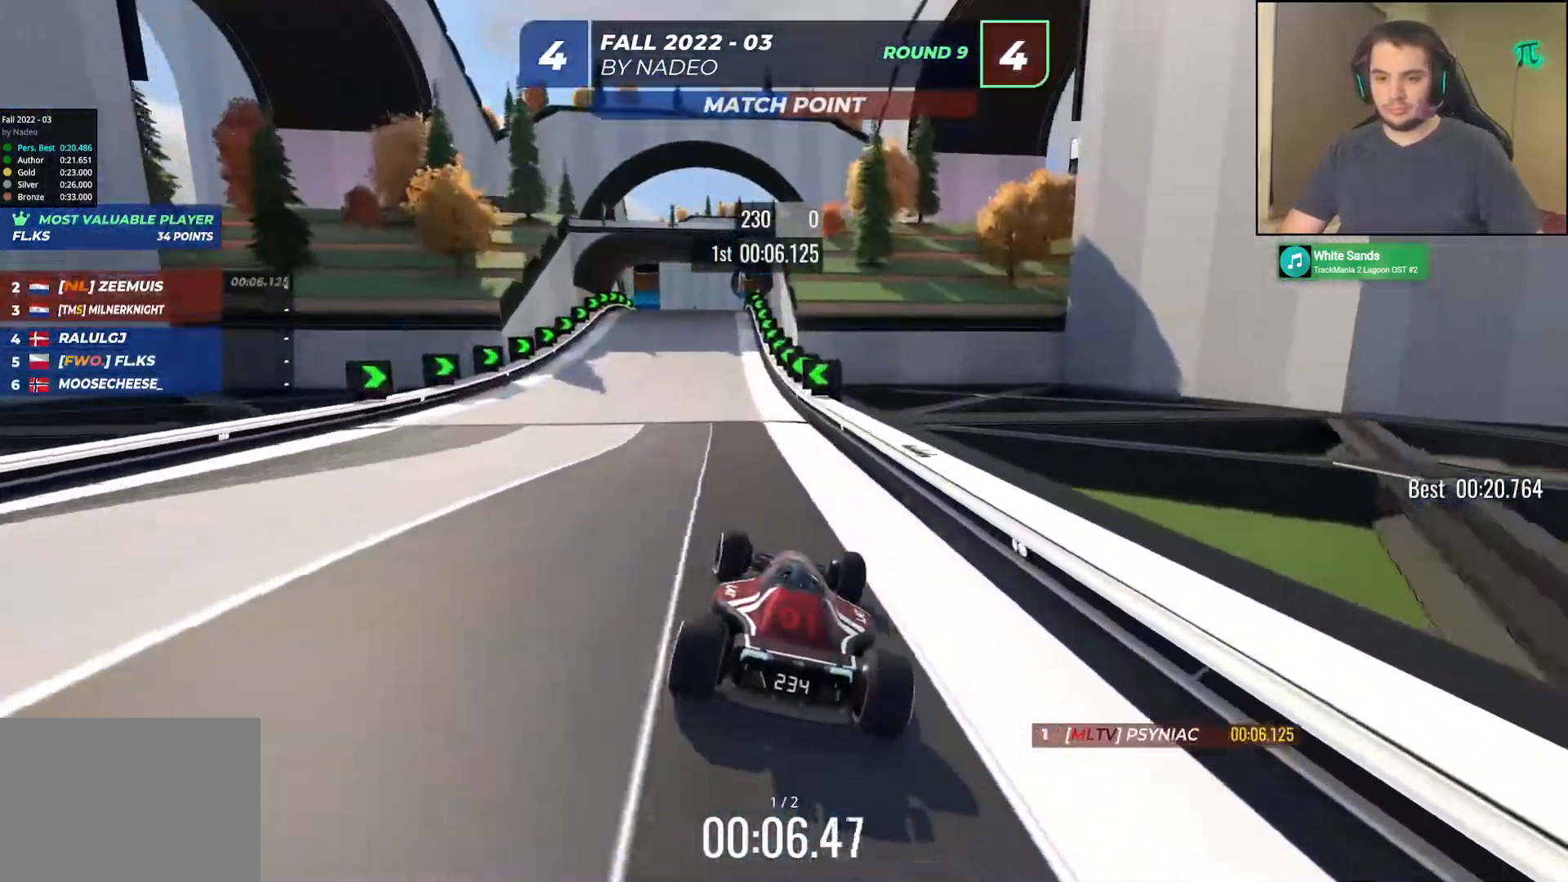
{"keys": ["up"], "events": [[17, "left", "up"], [233, "left", "down"], [300, "left", "up"]]}
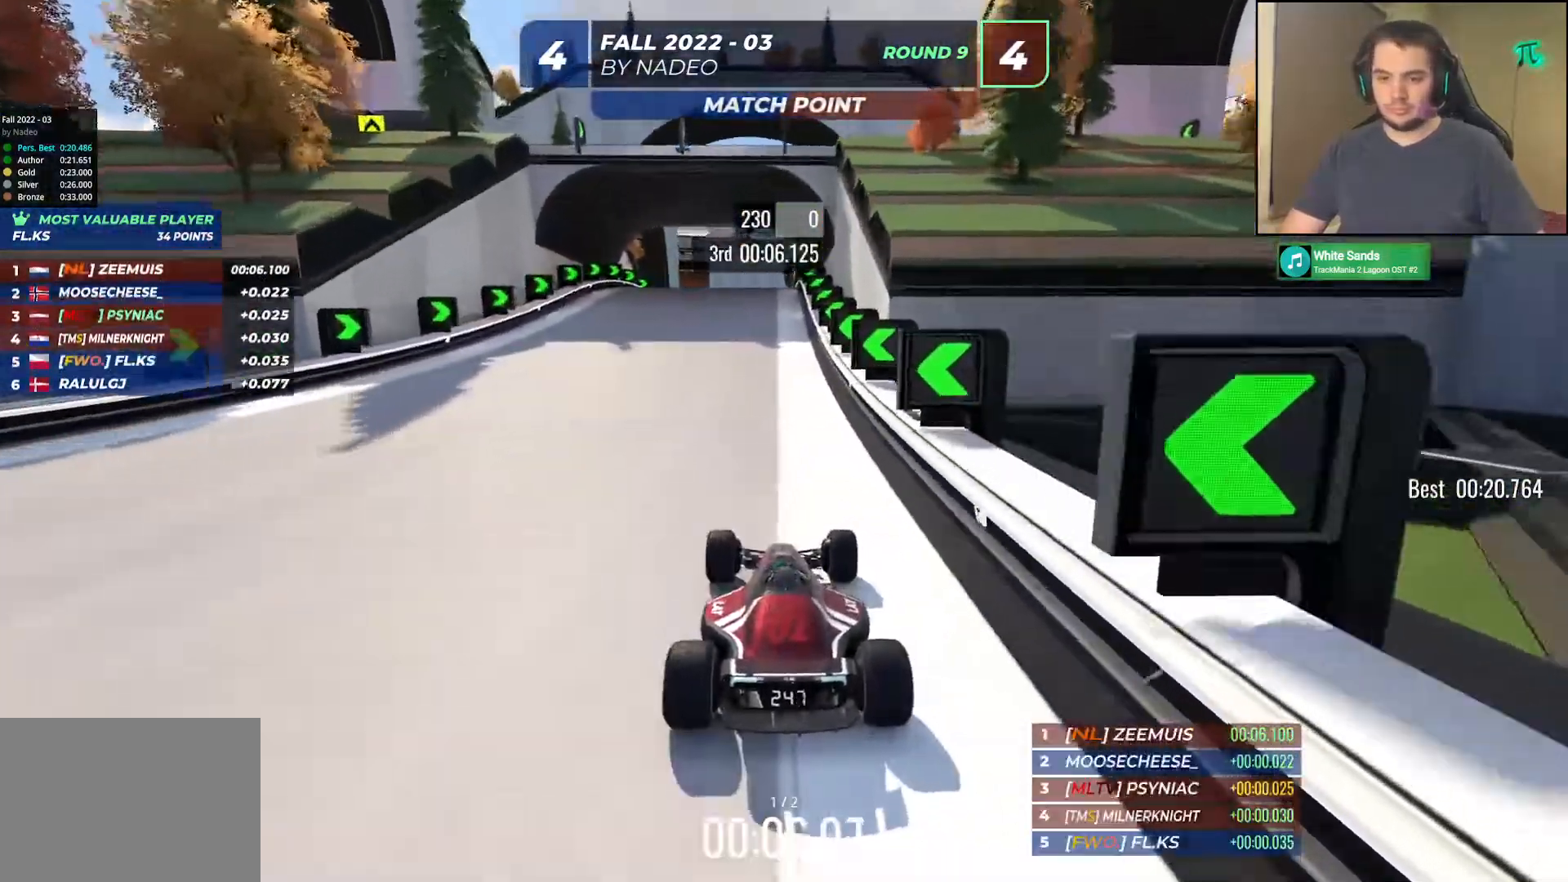
{"keys": ["up"], "events": [[283, "right", "down"], [300, "right", "up"]]}
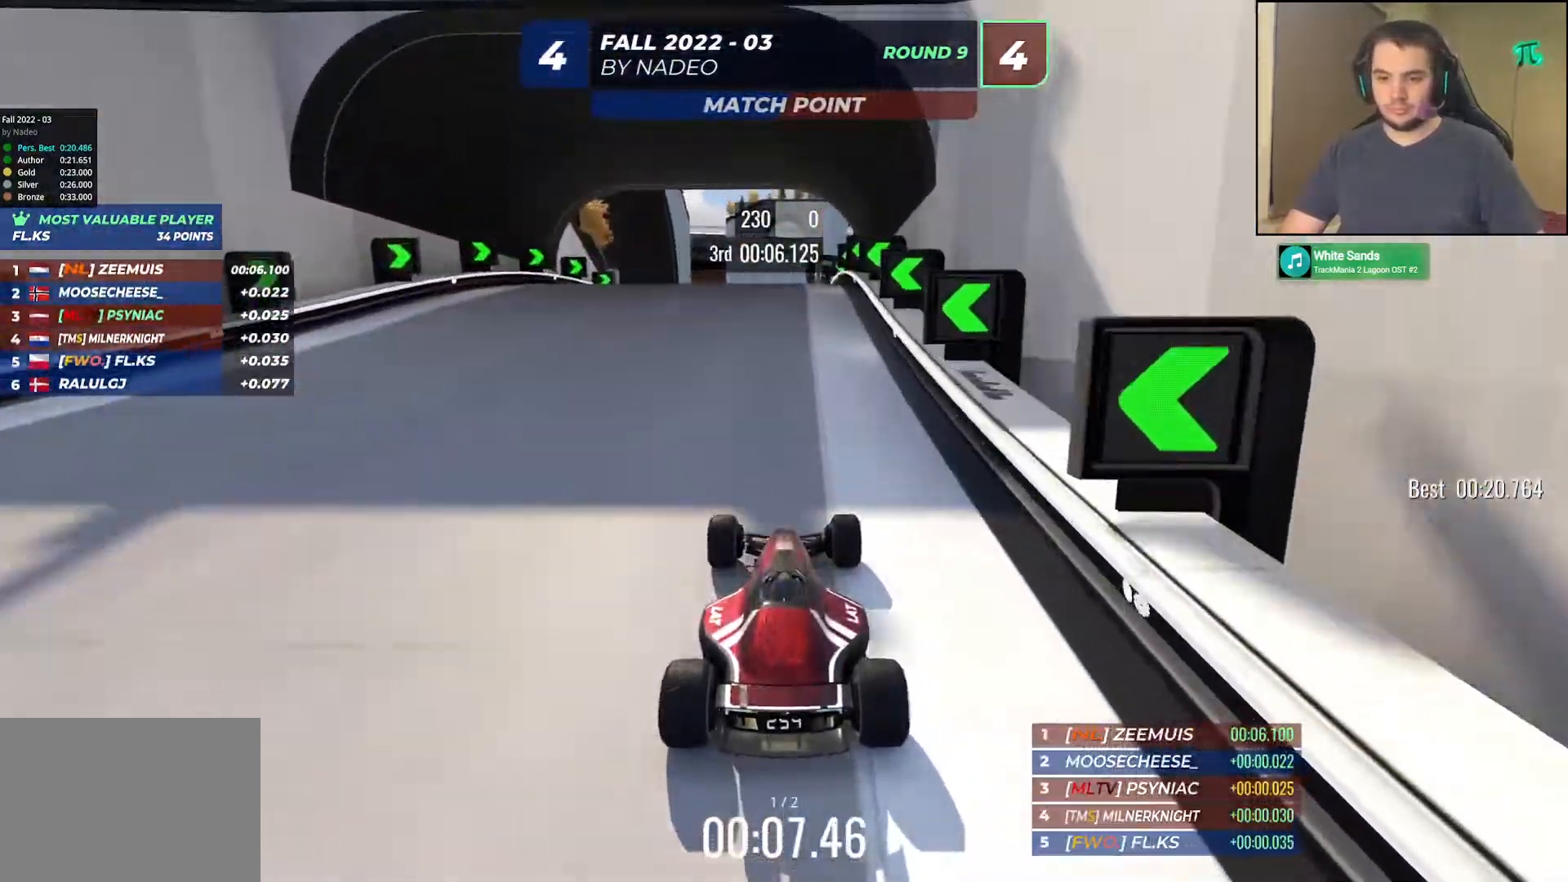
{"keys": ["up"], "events": [[83, "right", "down"], [150, "right", "up"], [350, "left", "down"], [400, "left", "up"]]}
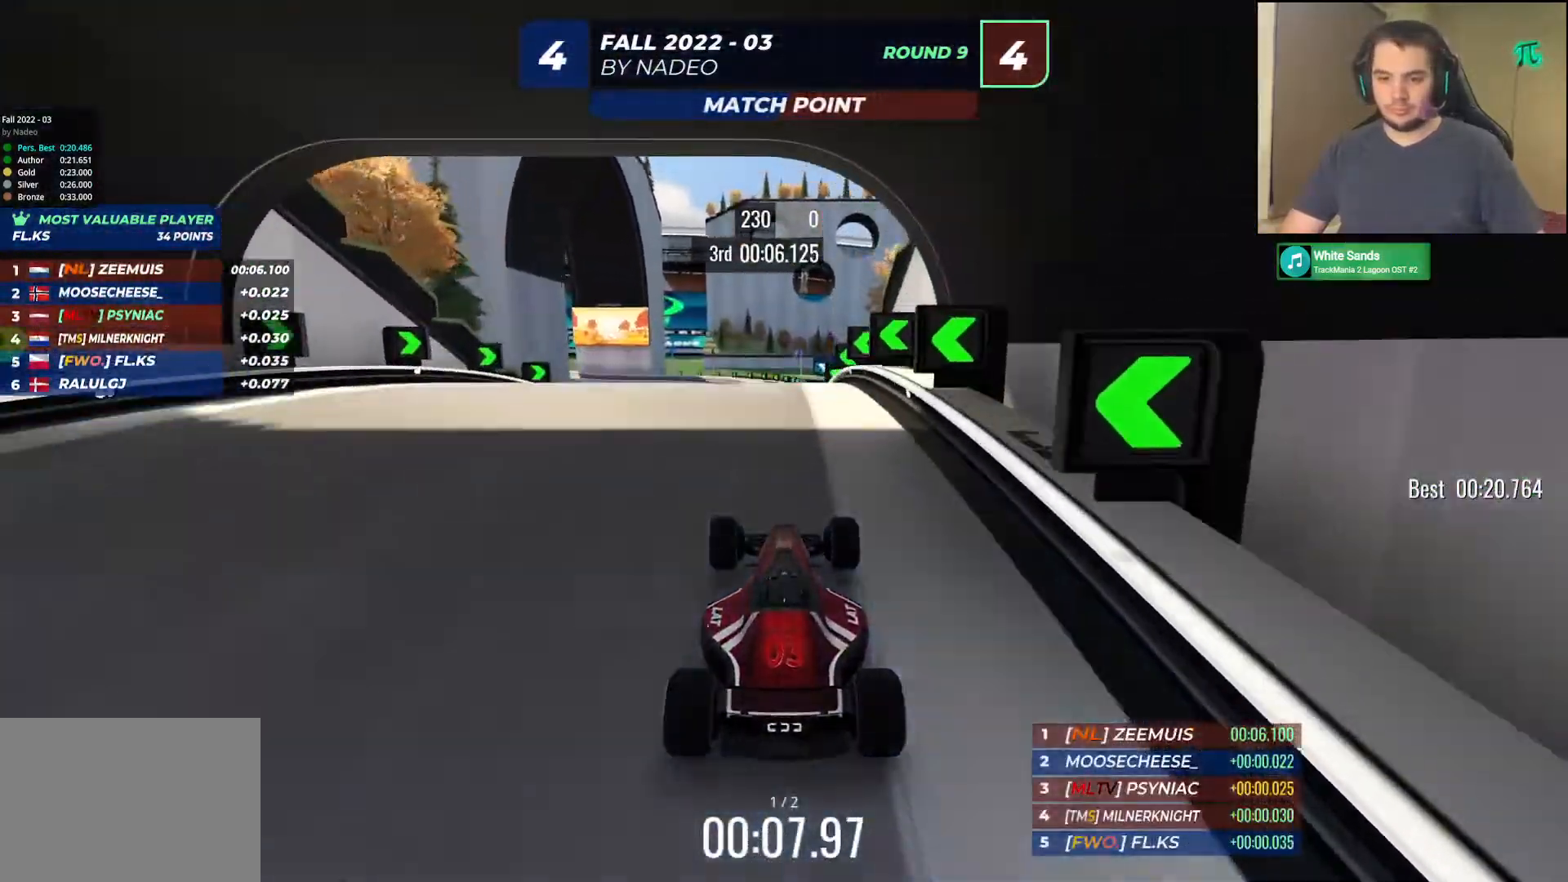
{"keys": ["up"], "events": []}
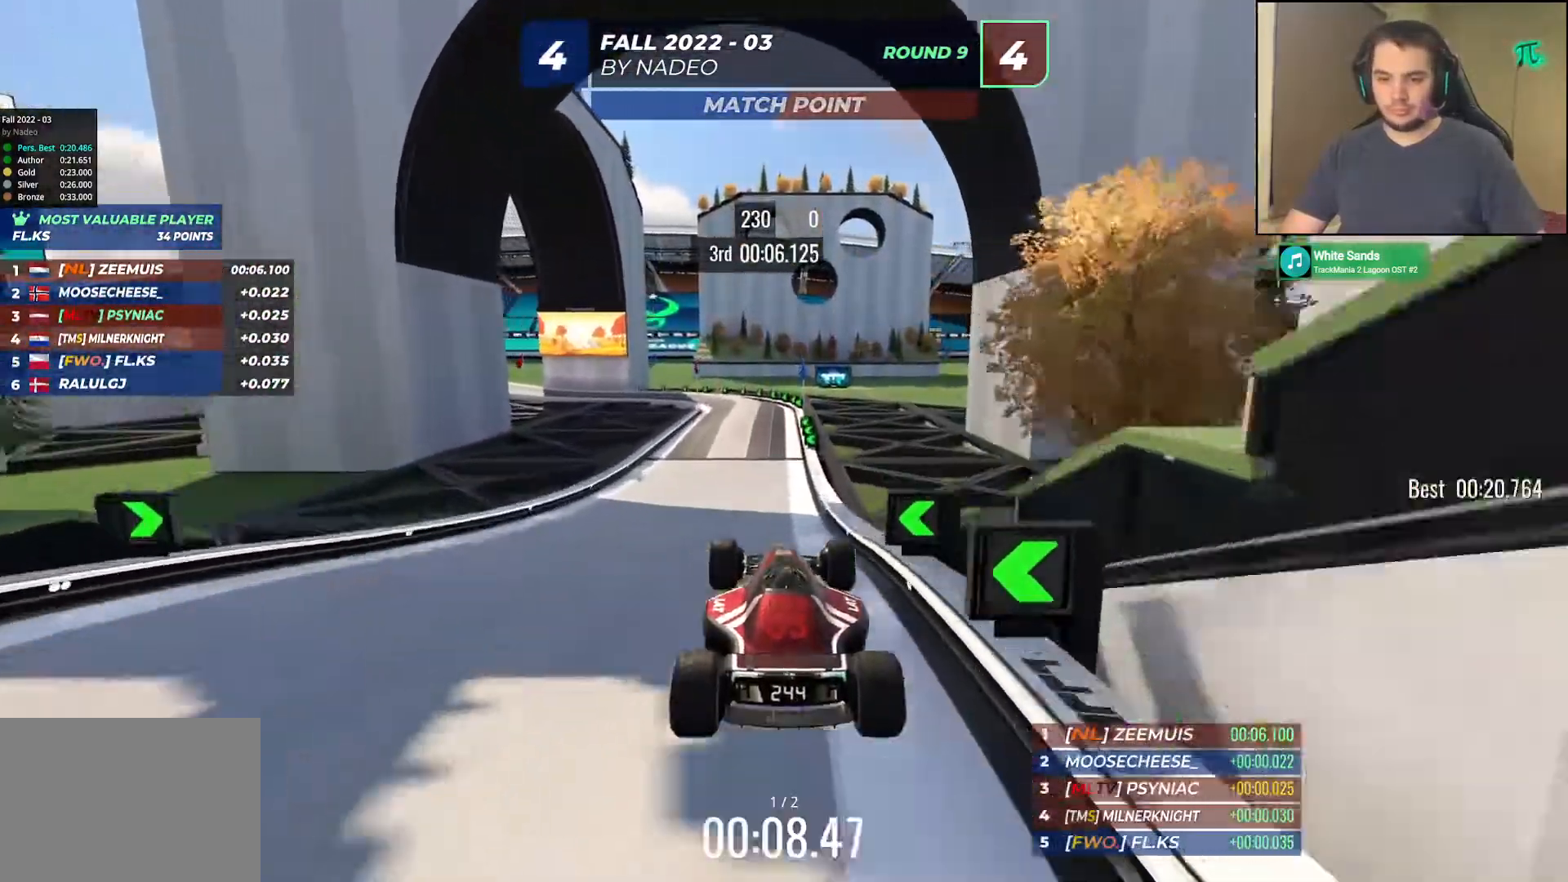
{"keys": ["up"], "events": []}
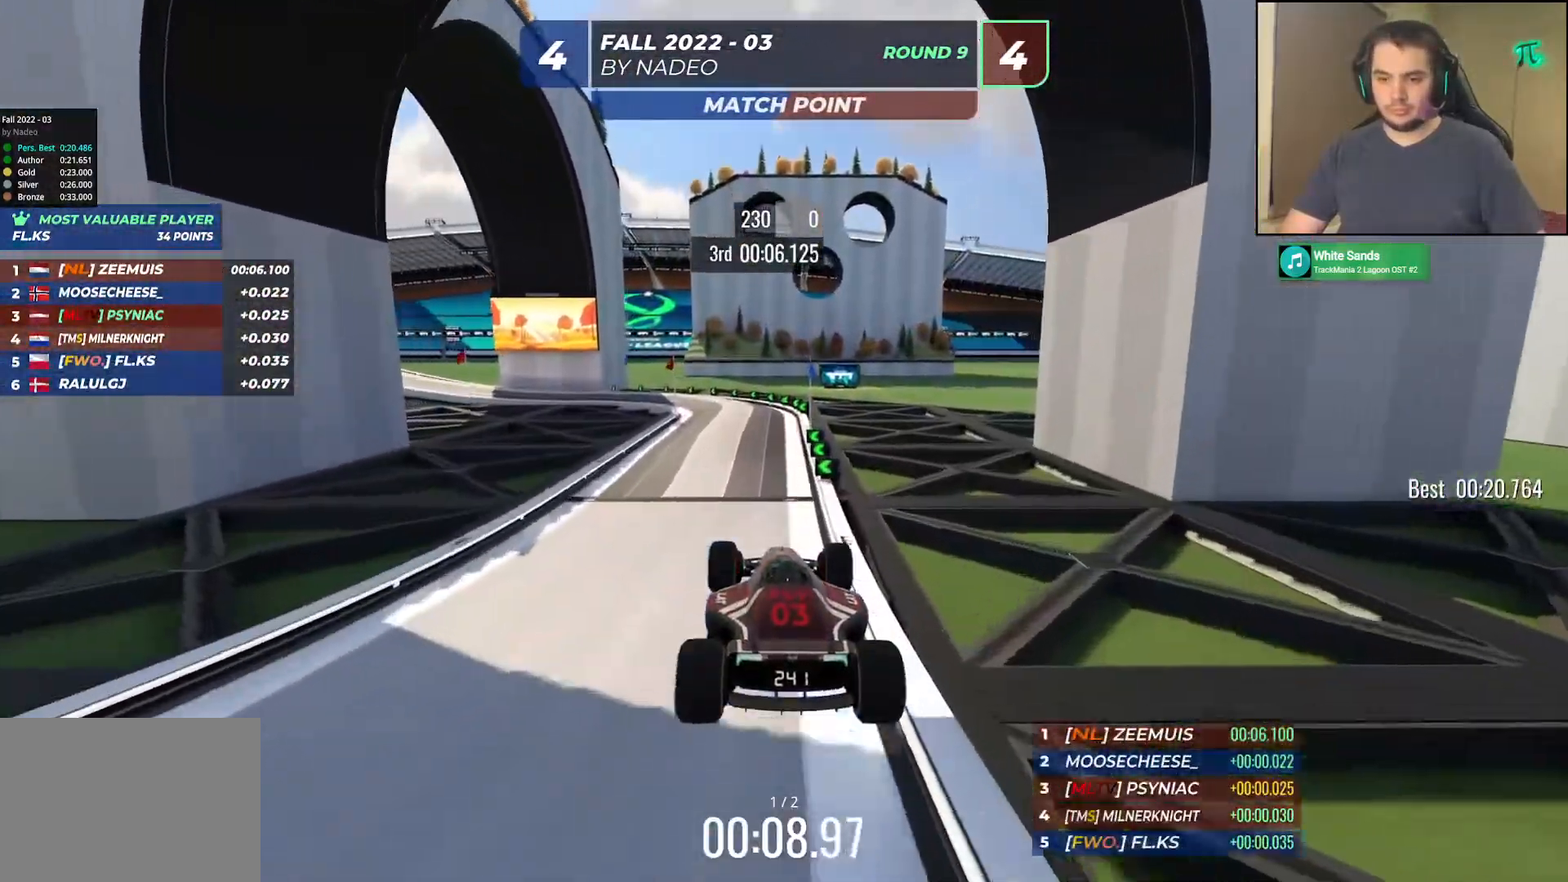
{"keys": ["up"], "events": []}
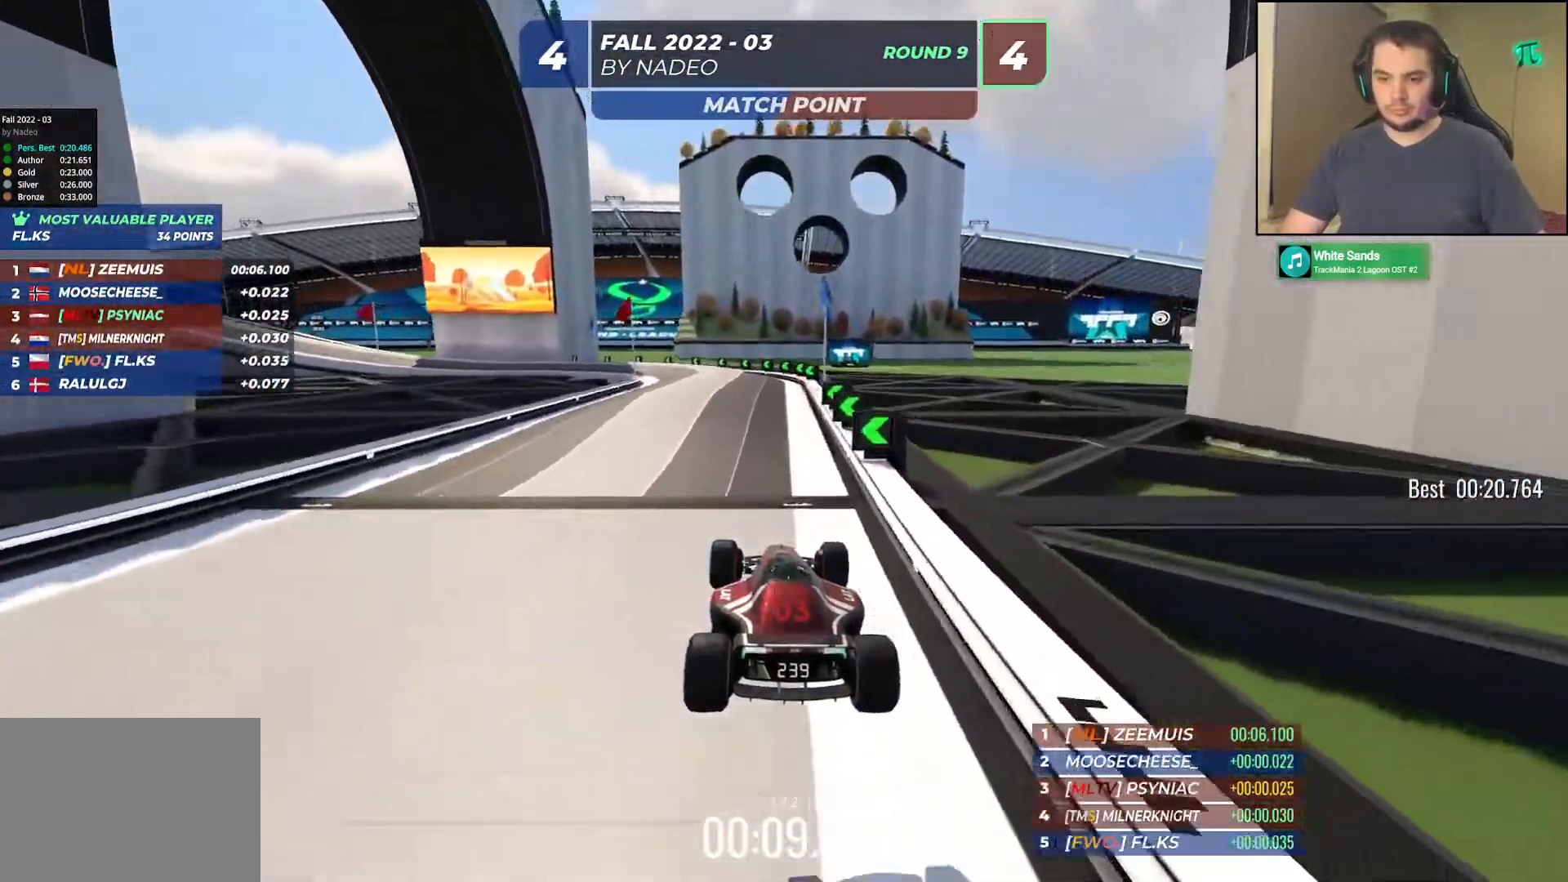
{"keys": ["right", "up"], "events": [[100, "left", "down"], [317, "left", "up"], [333, "right", "down"]]}
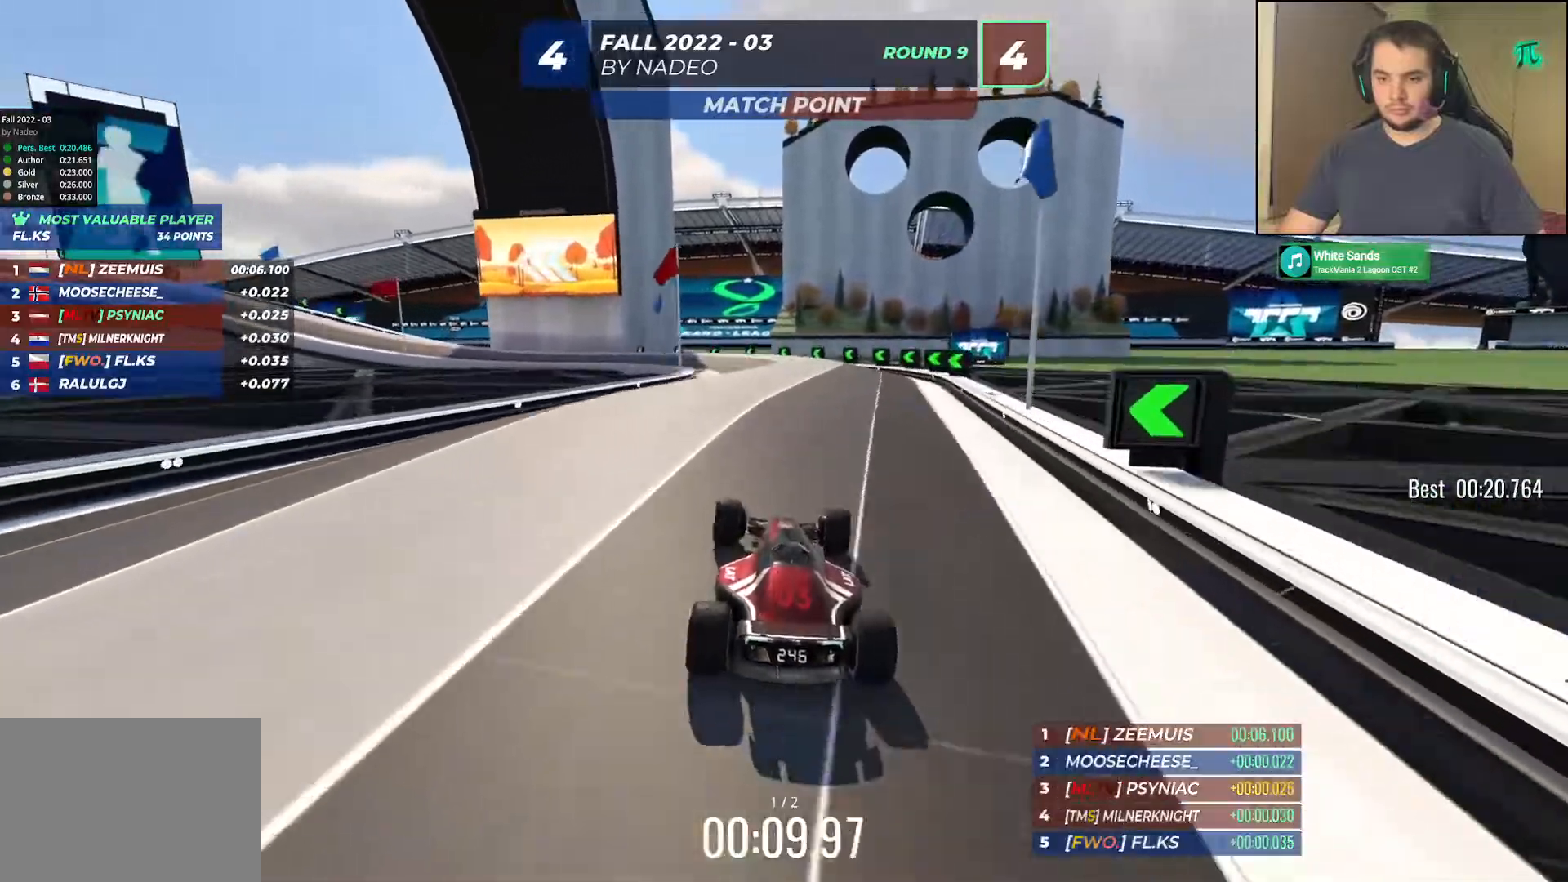
{"keys": ["left", "up"], "events": [[50, "right", "up"], [67, "left", "down"]]}
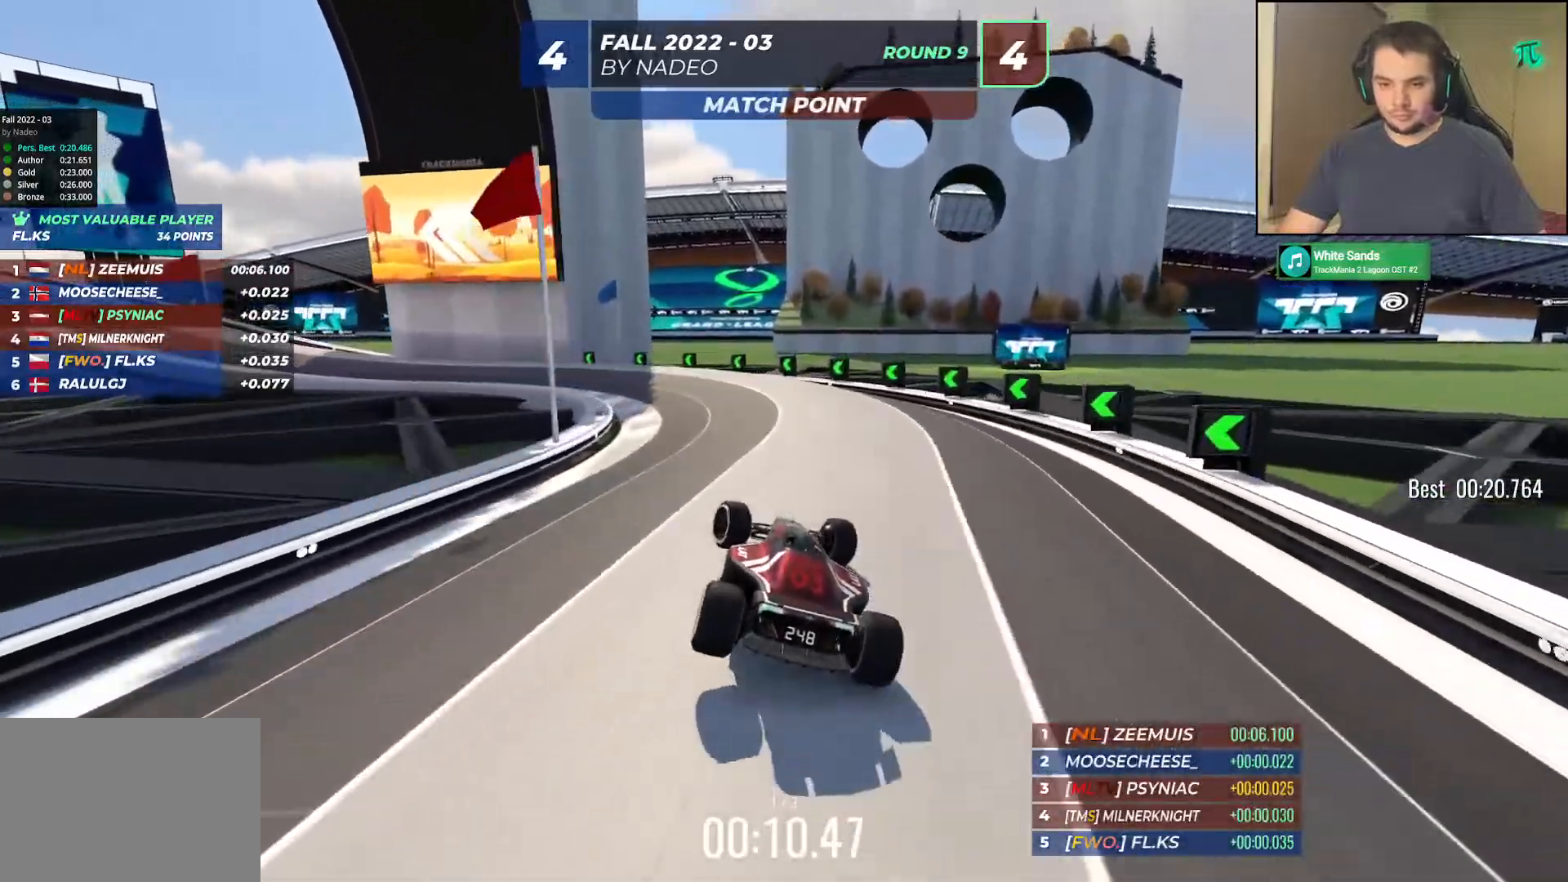
{"keys": ["left", "up"], "events": []}
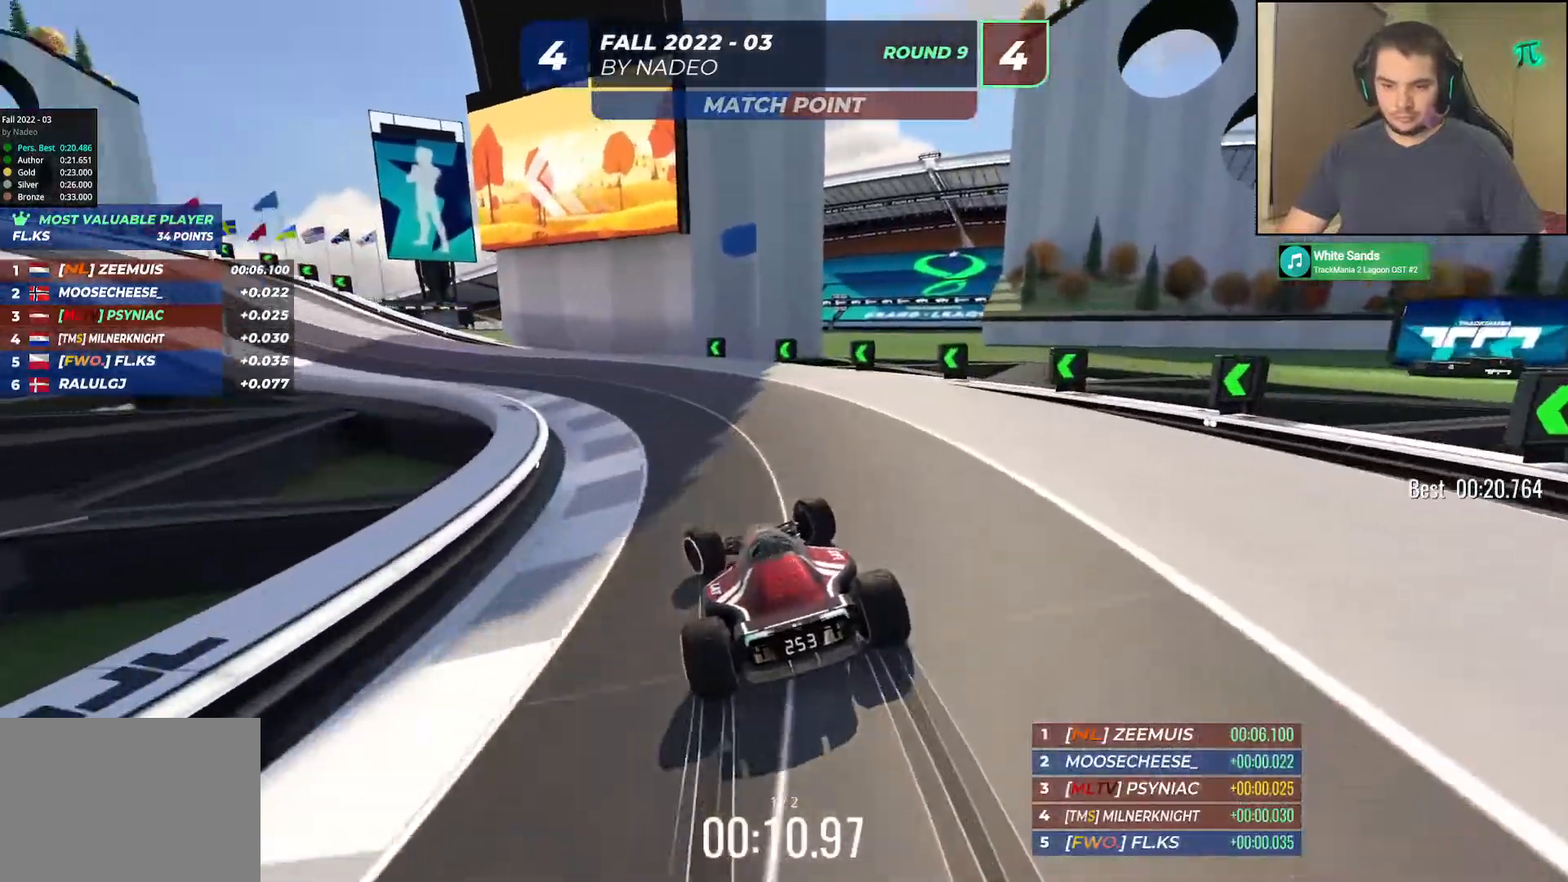
{"keys": ["left", "up"], "events": []}